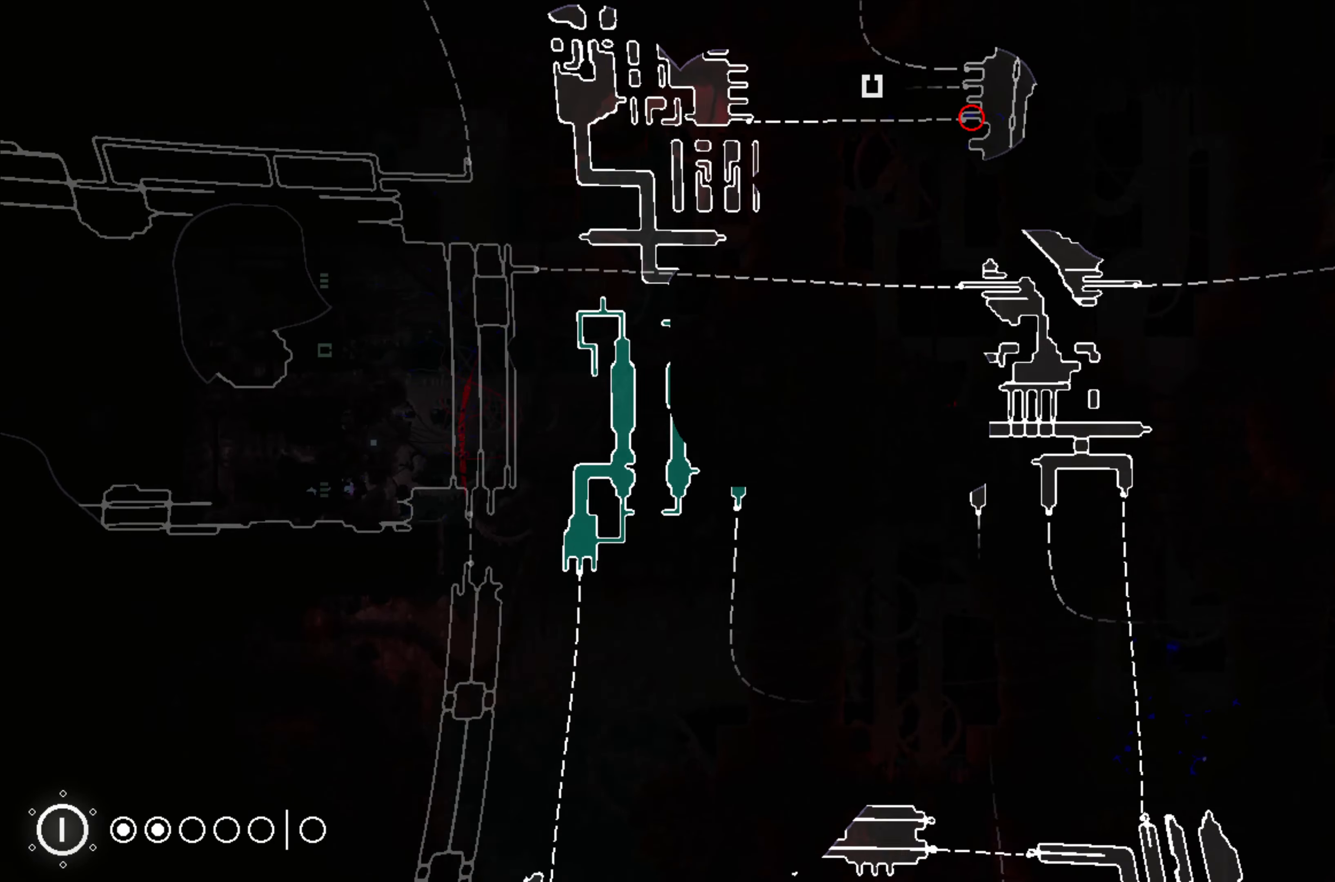
Gameplay with a controller (Xbox layout); each line is a JSON object with the inputs held at the frame after it. "events" lists button and stick changes between this image and that frame as [ms after this image, input, new state], when the widget could be followed in between. Not read: right_stick.
{"buttons": ["R1"], "left_stick": "center", "events": [[367, "left_stick", "center"]]}
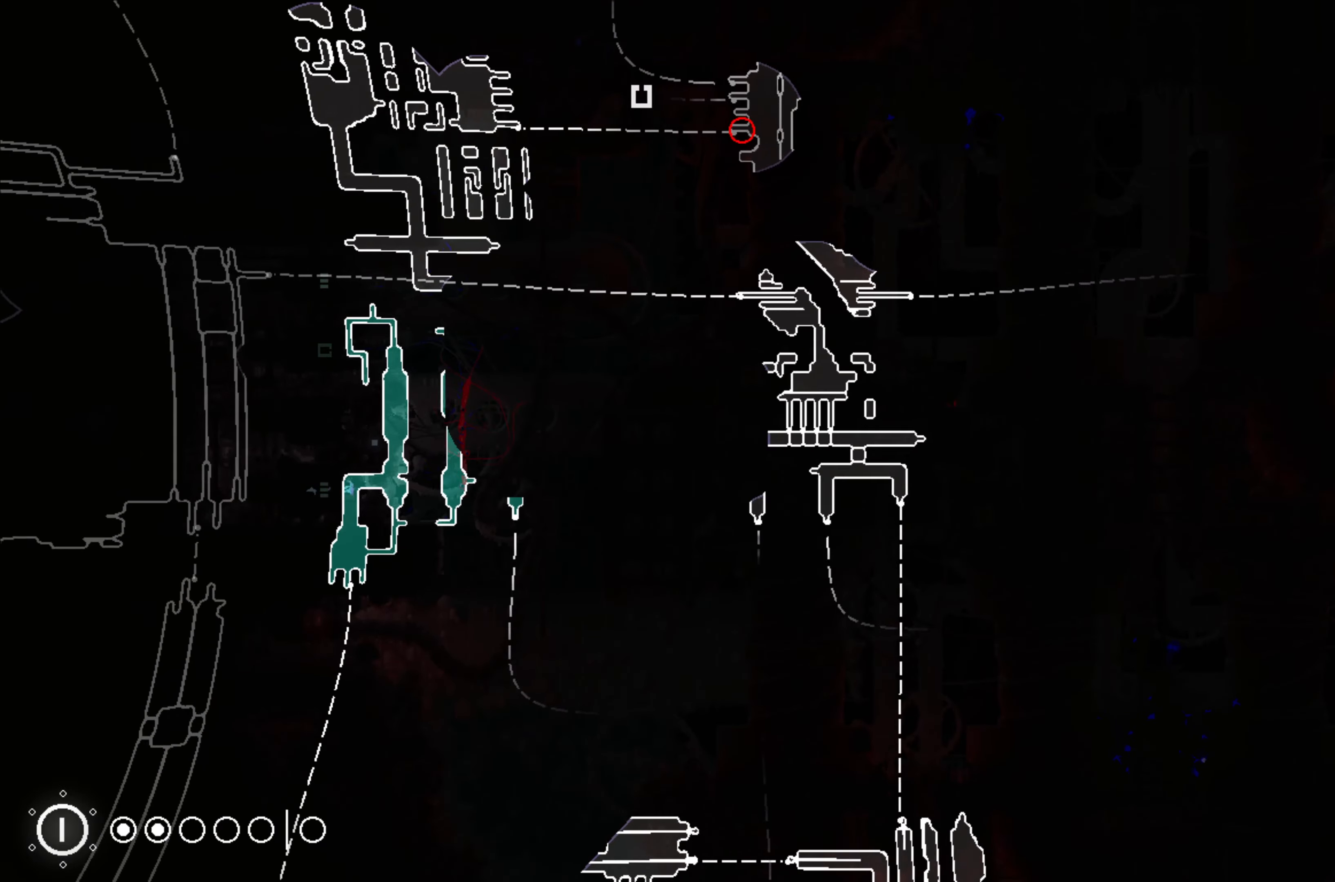
{"buttons": ["R1"], "left_stick": "down", "events": [[234, "left_stick", "right"], [367, "left_stick", "down"]]}
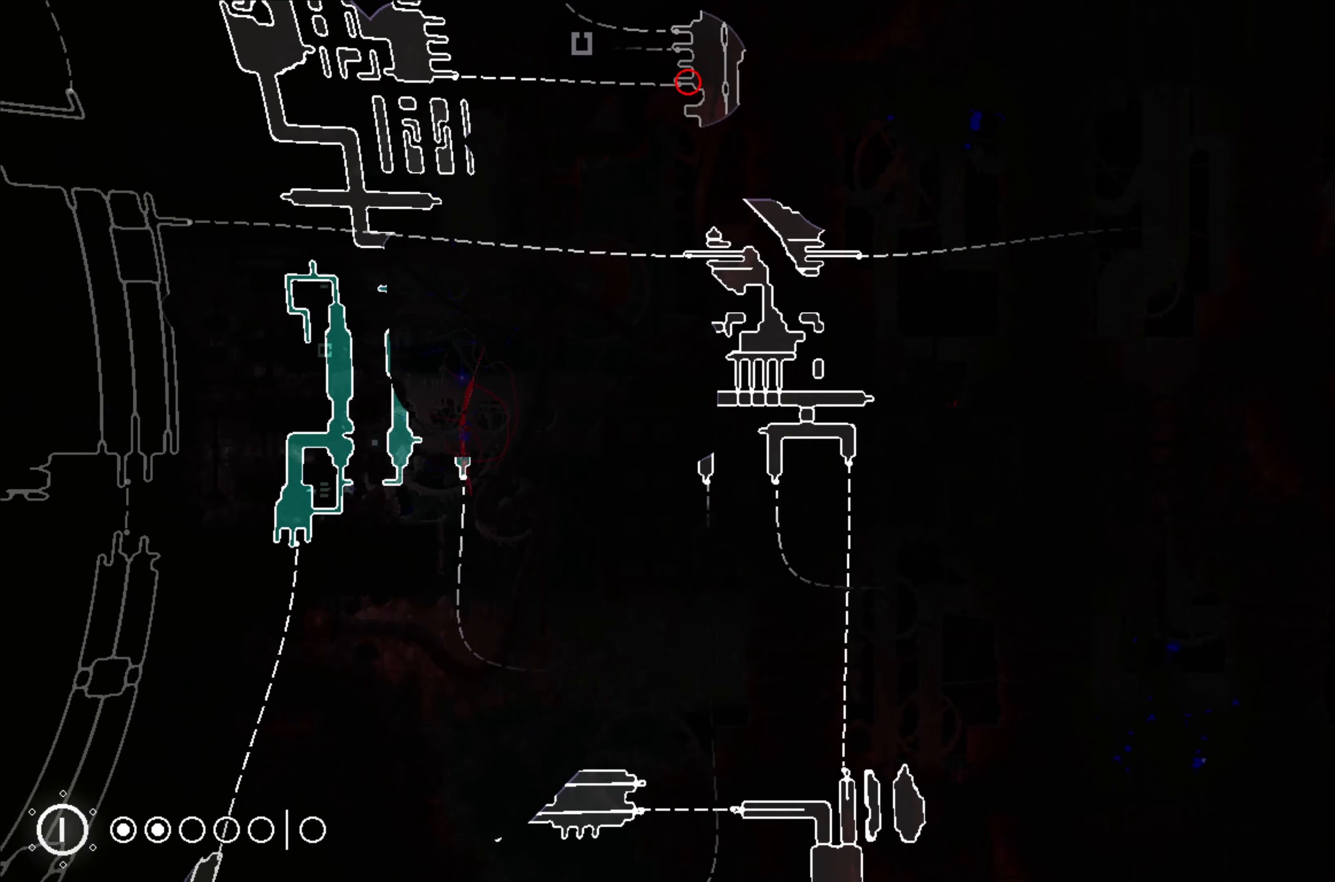
{"buttons": ["R1"], "left_stick": "down", "events": []}
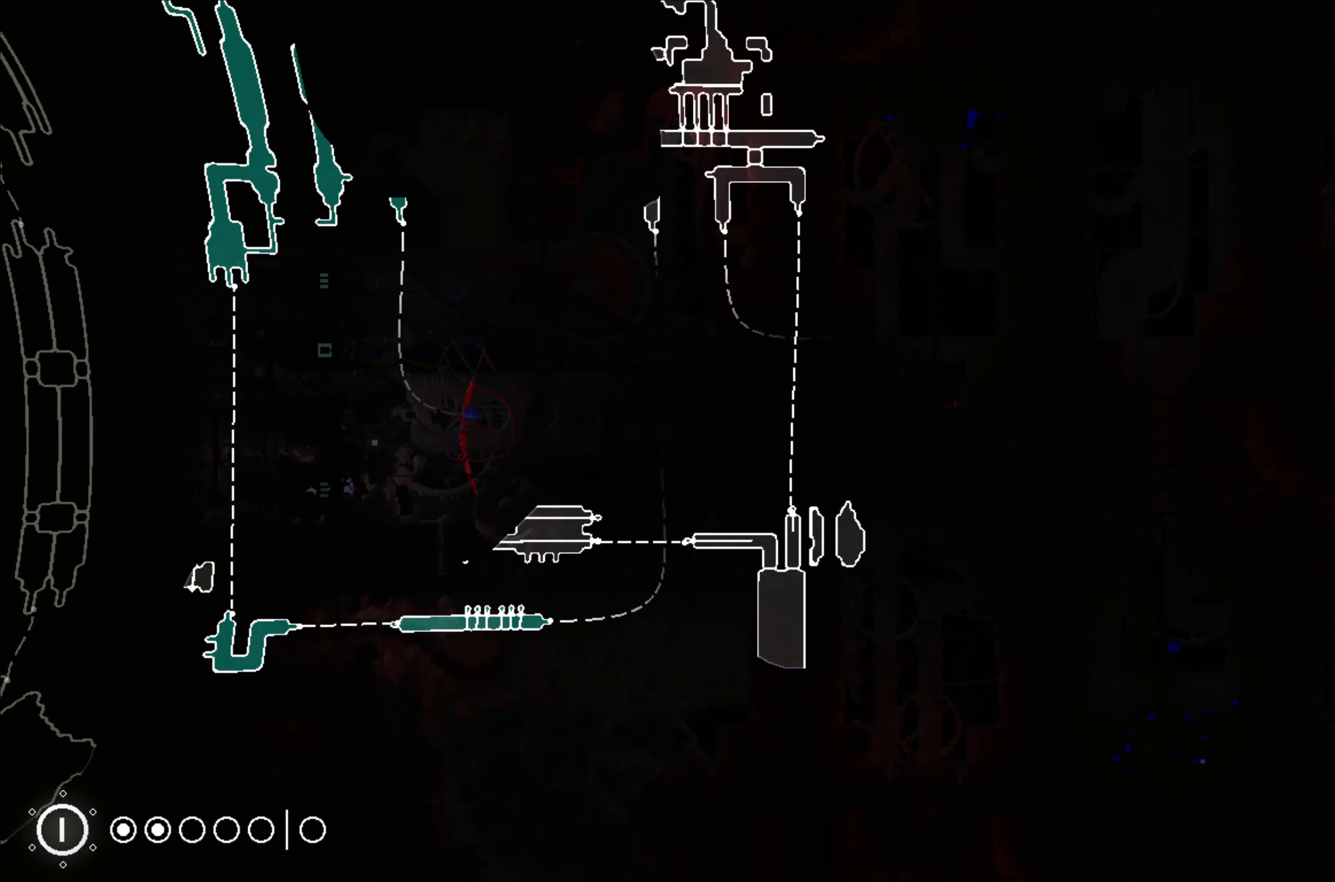
{"buttons": ["R1"], "left_stick": "down-left", "events": [[34, "left_stick", "center"], [267, "left_stick", "left"], [450, "left_stick", "down-left"]]}
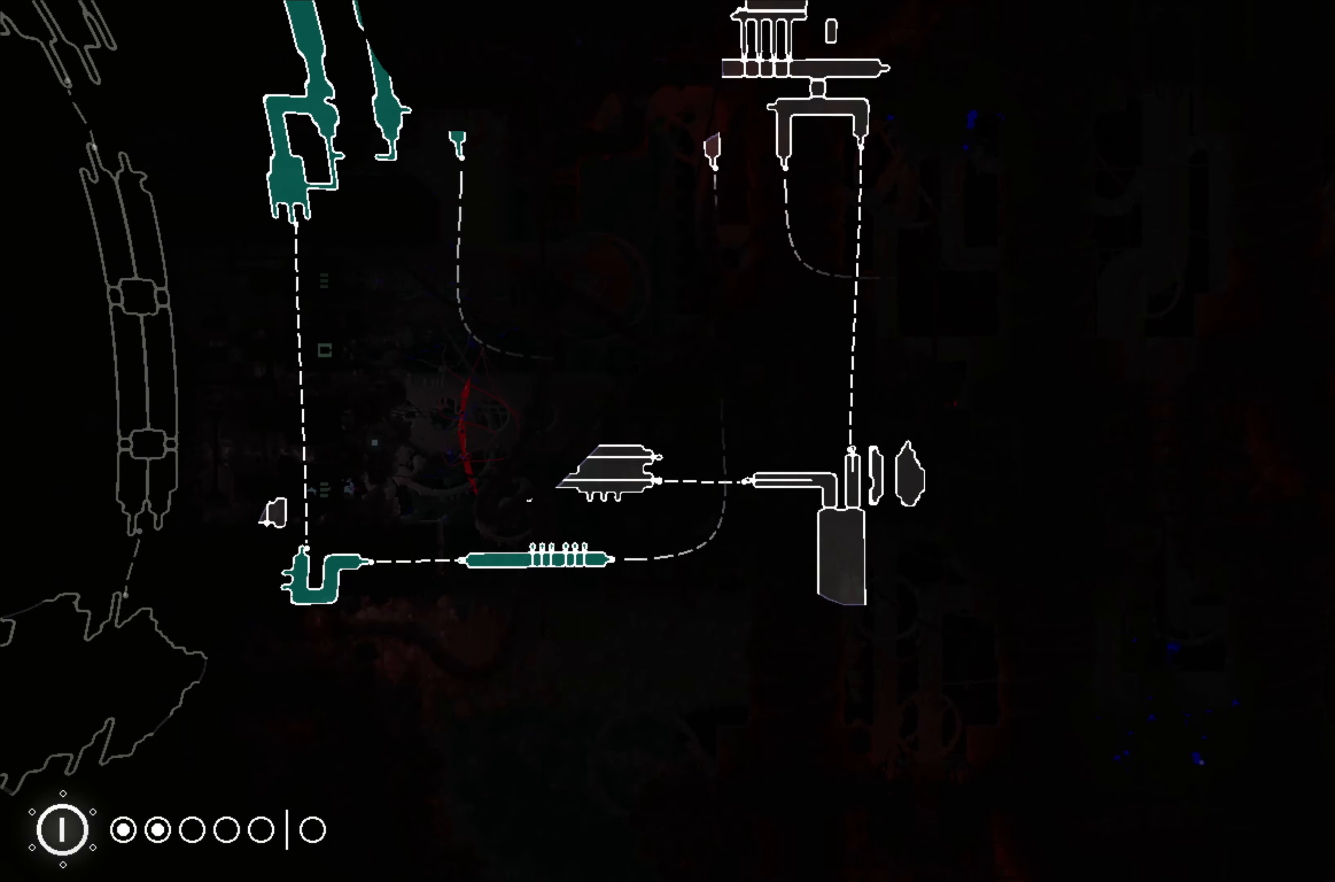
{"buttons": ["R1"], "left_stick": "center", "events": [[150, "left_stick", "center"]]}
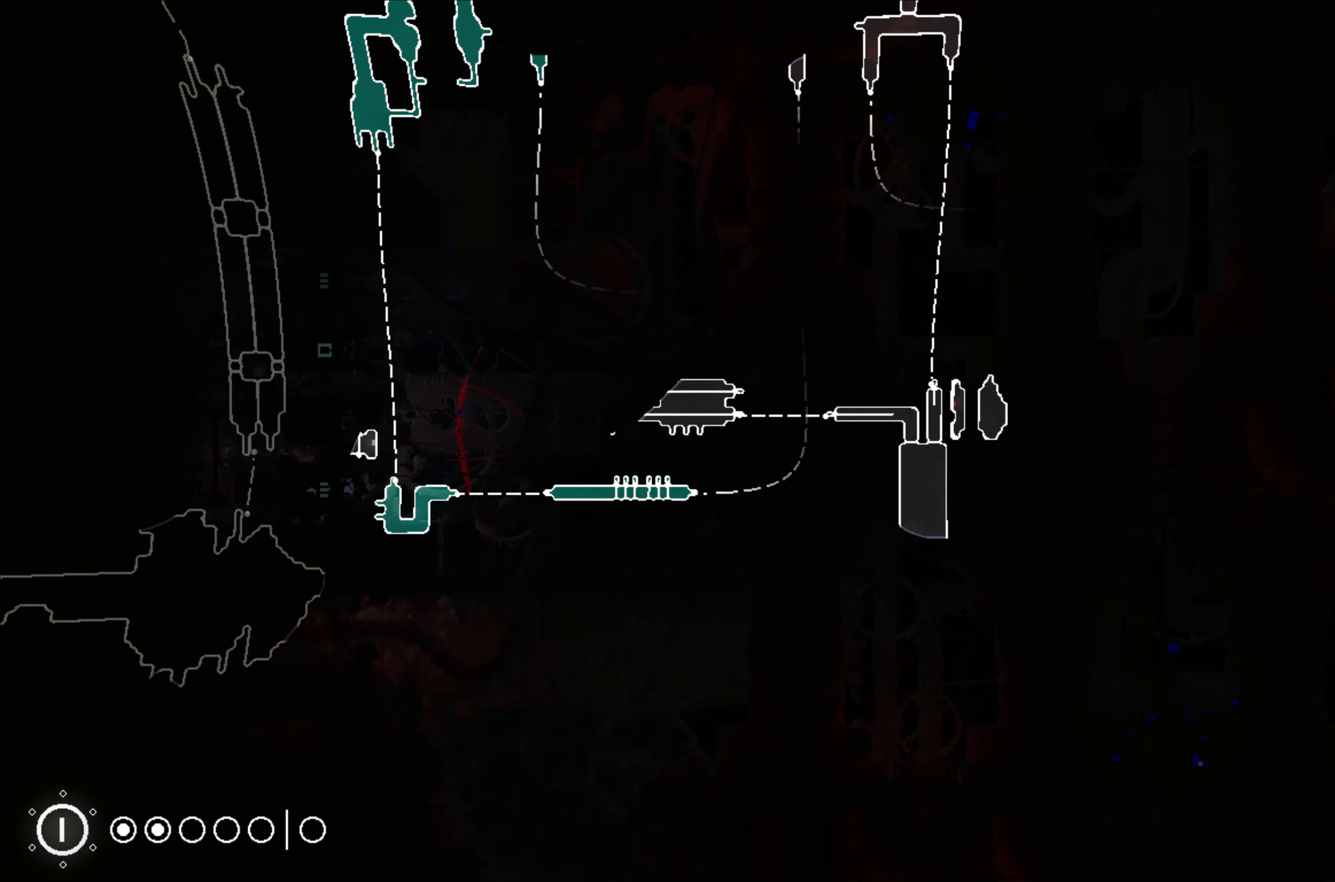
{"buttons": ["R1"], "left_stick": "center", "events": []}
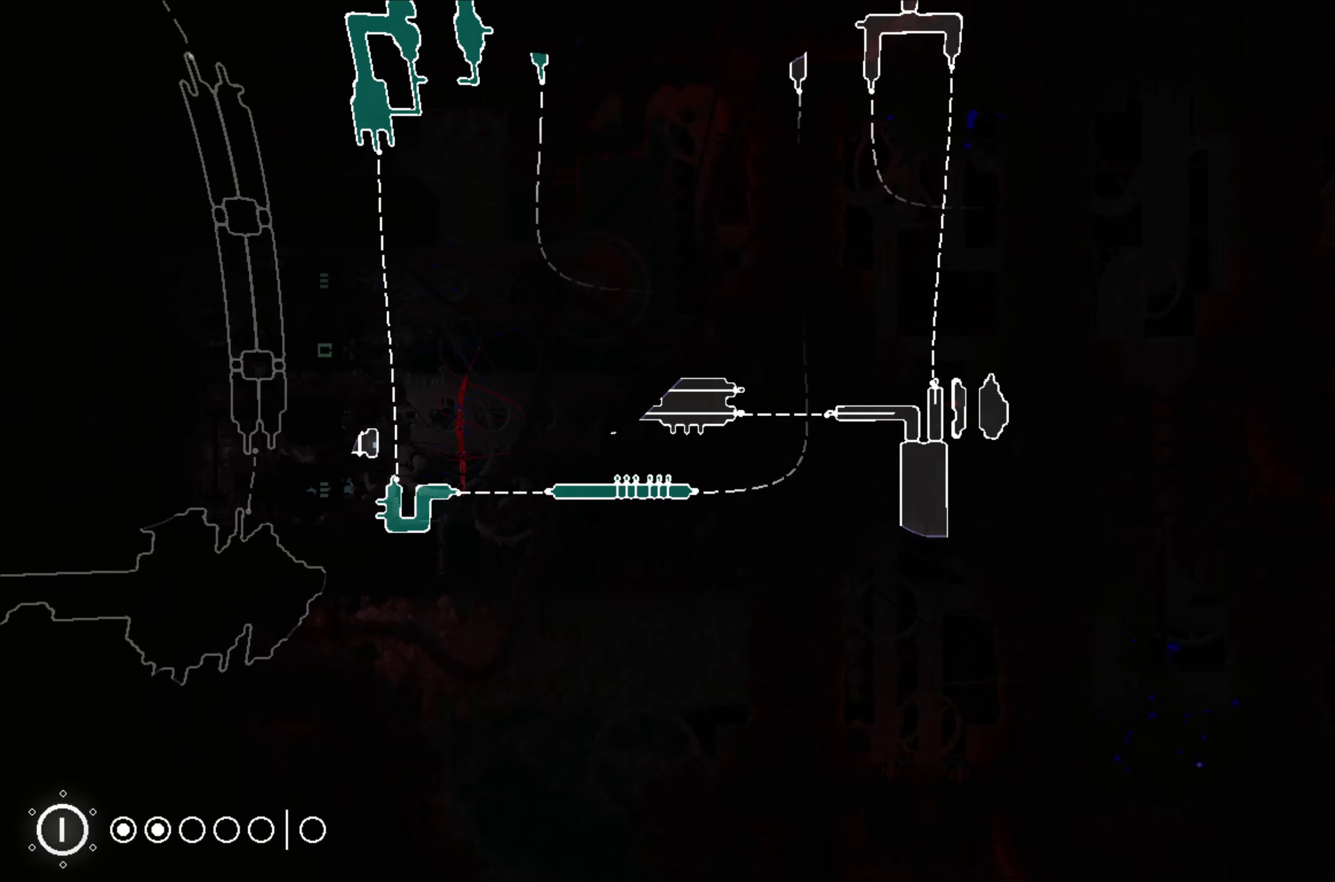
{"buttons": ["R1"], "left_stick": "center", "events": []}
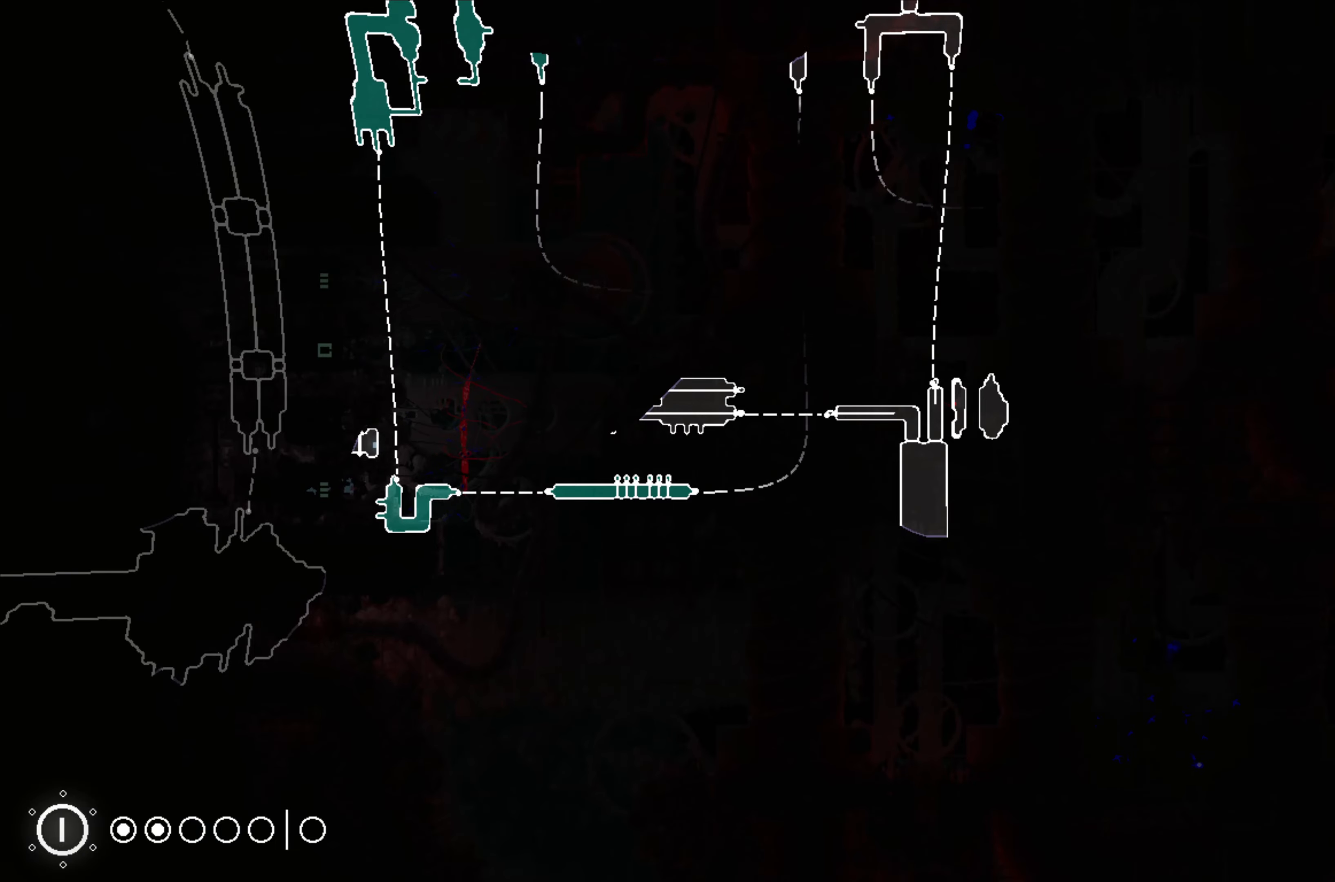
{"buttons": ["R1"], "left_stick": "center", "events": [[133, "left_stick", "left"], [316, "left_stick", "center"]]}
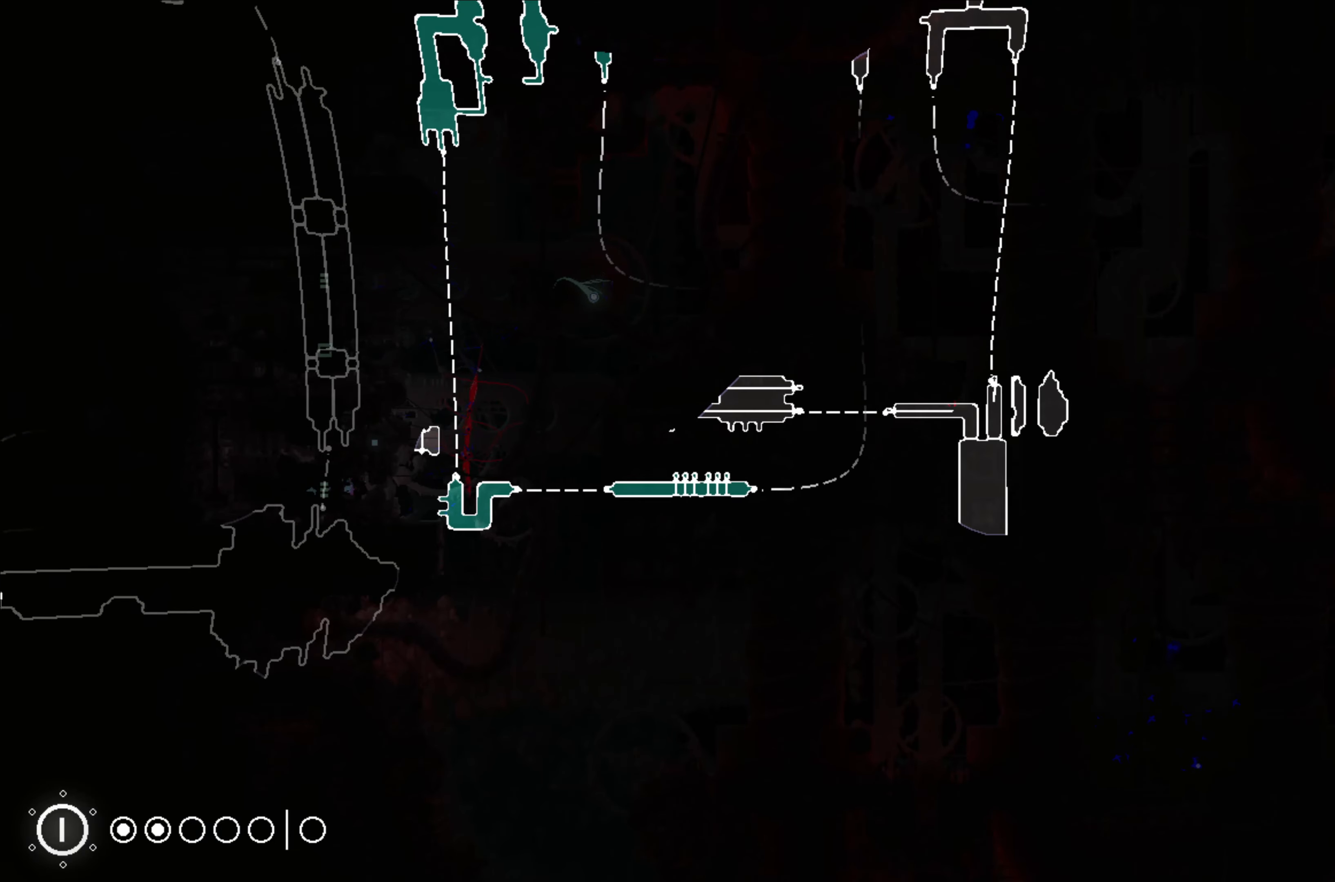
{"buttons": ["R1"], "left_stick": "center", "events": []}
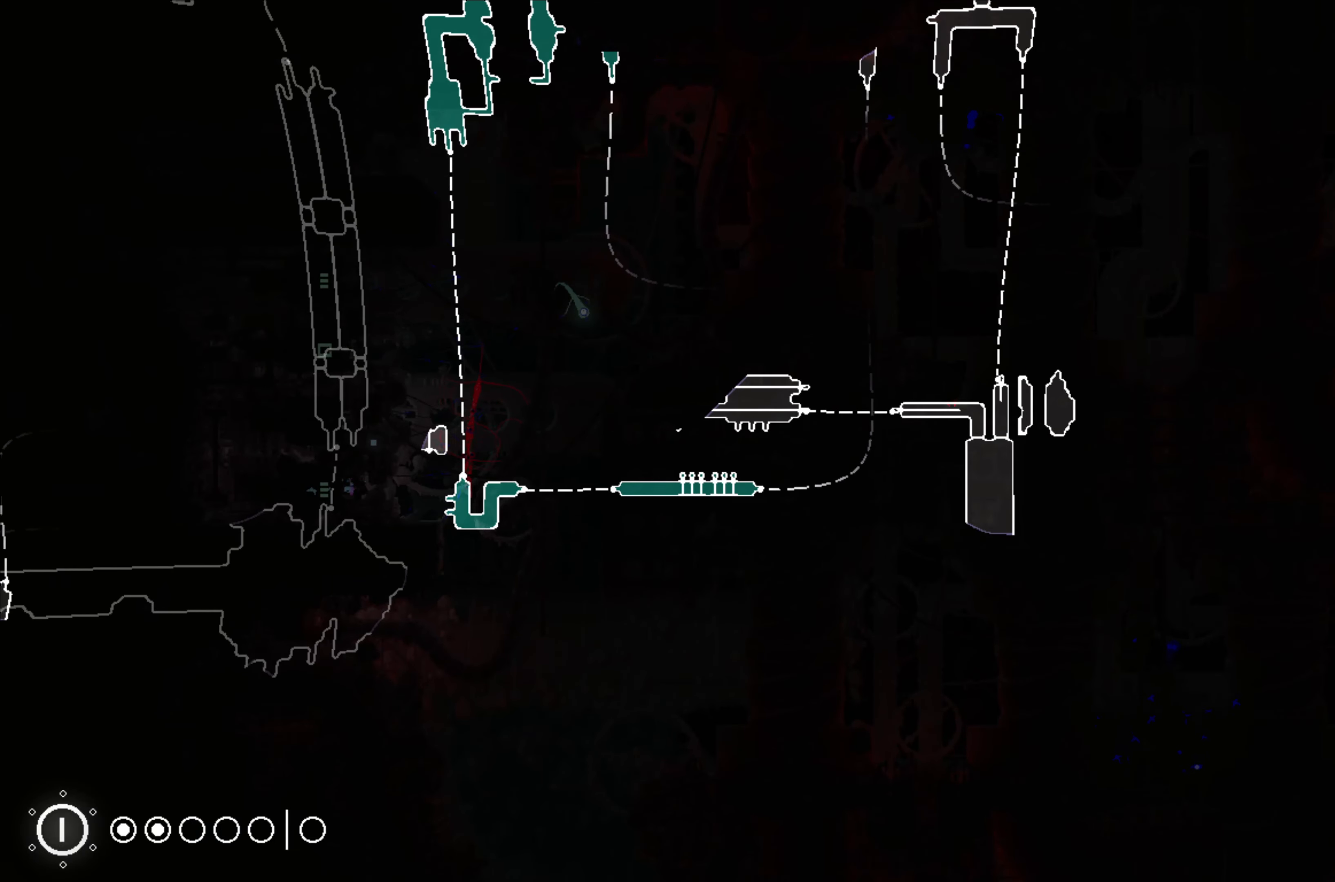
{"buttons": ["R1"], "left_stick": "down", "events": [[500, "left_stick", "down"]]}
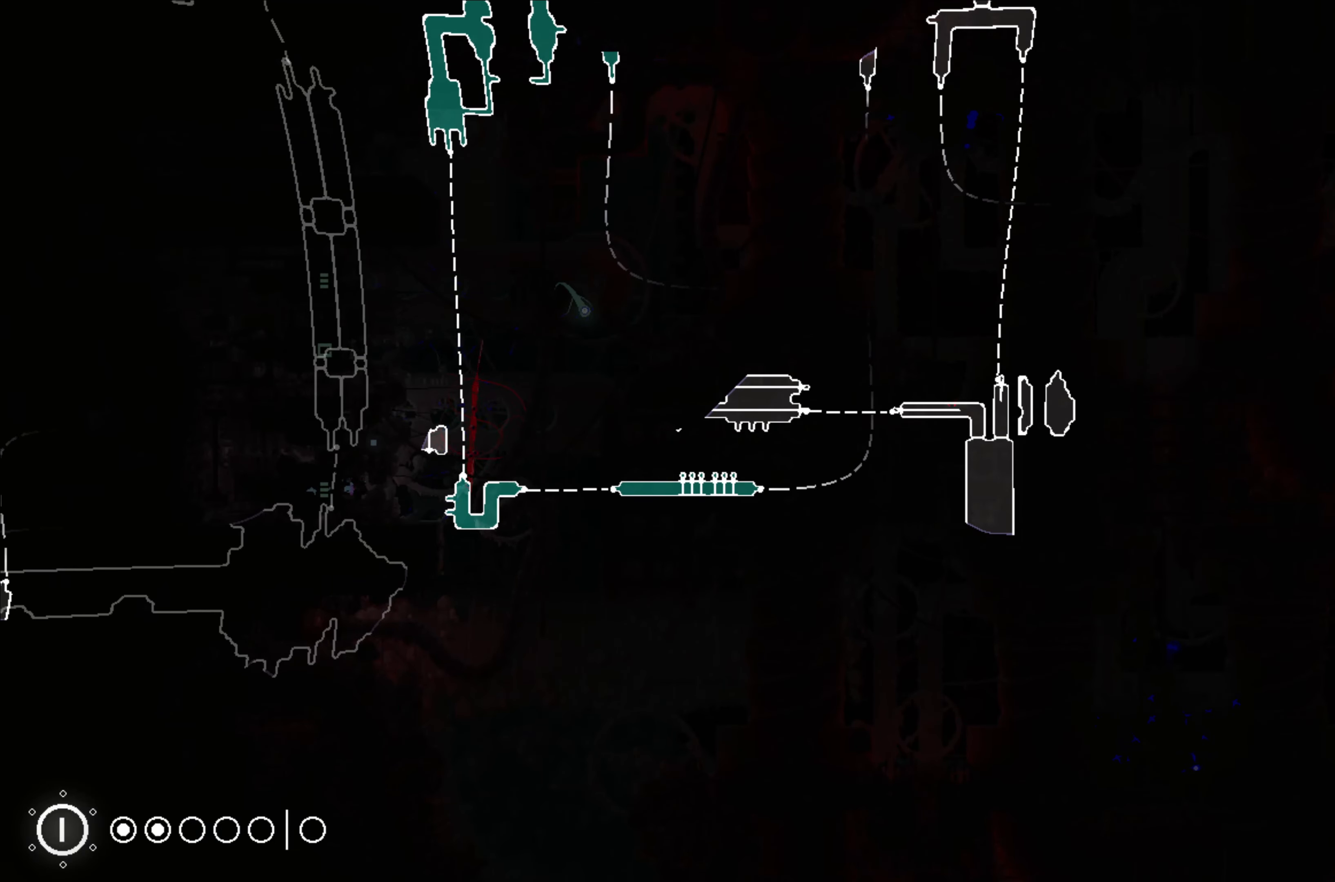
{"buttons": ["R1"], "left_stick": "center", "events": [[333, "left_stick", "center"]]}
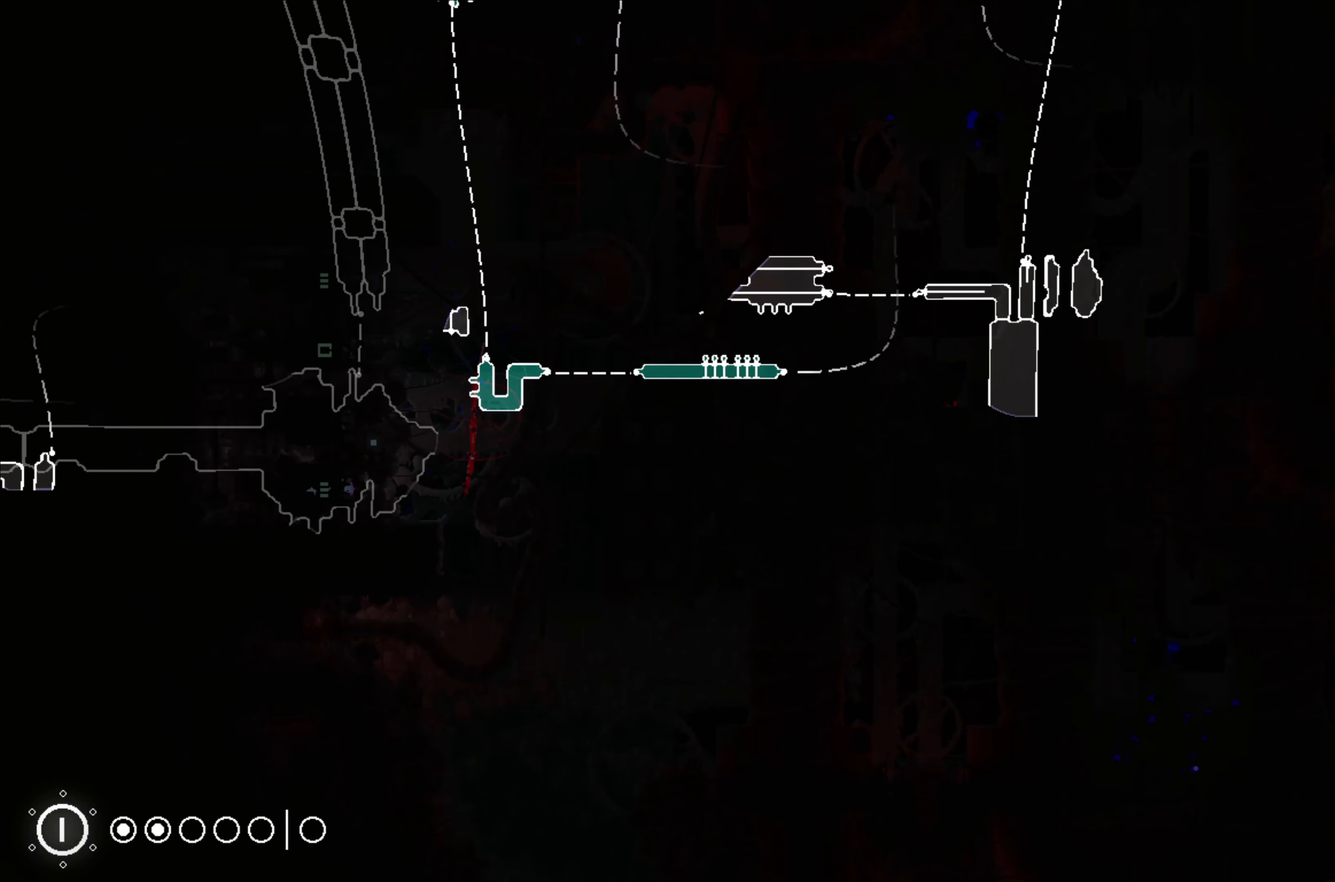
{"buttons": ["R1"], "left_stick": "left", "events": [[450, "left_stick", "left"]]}
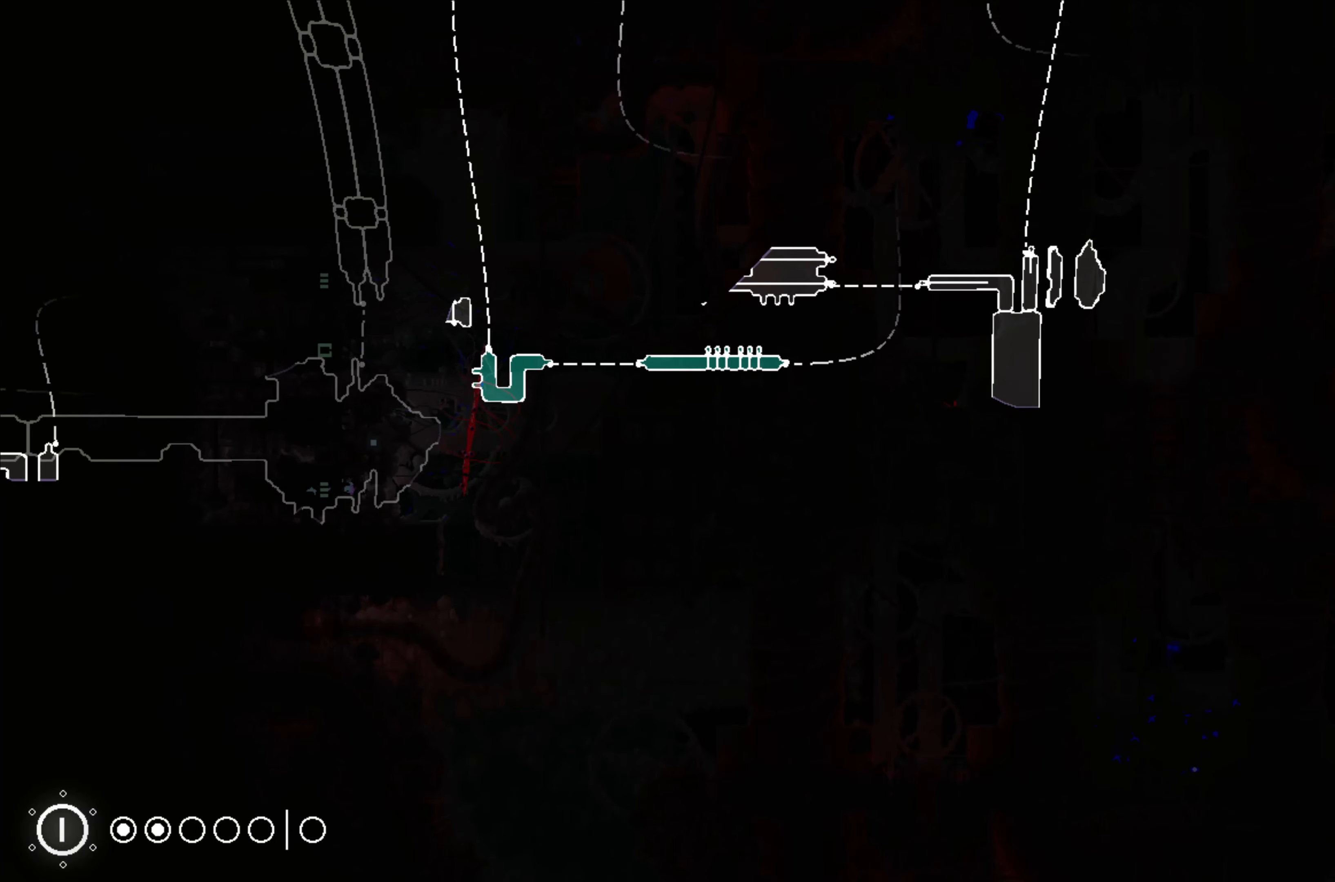
{"buttons": ["R1"], "left_stick": "center", "events": [[150, "left_stick", "center"]]}
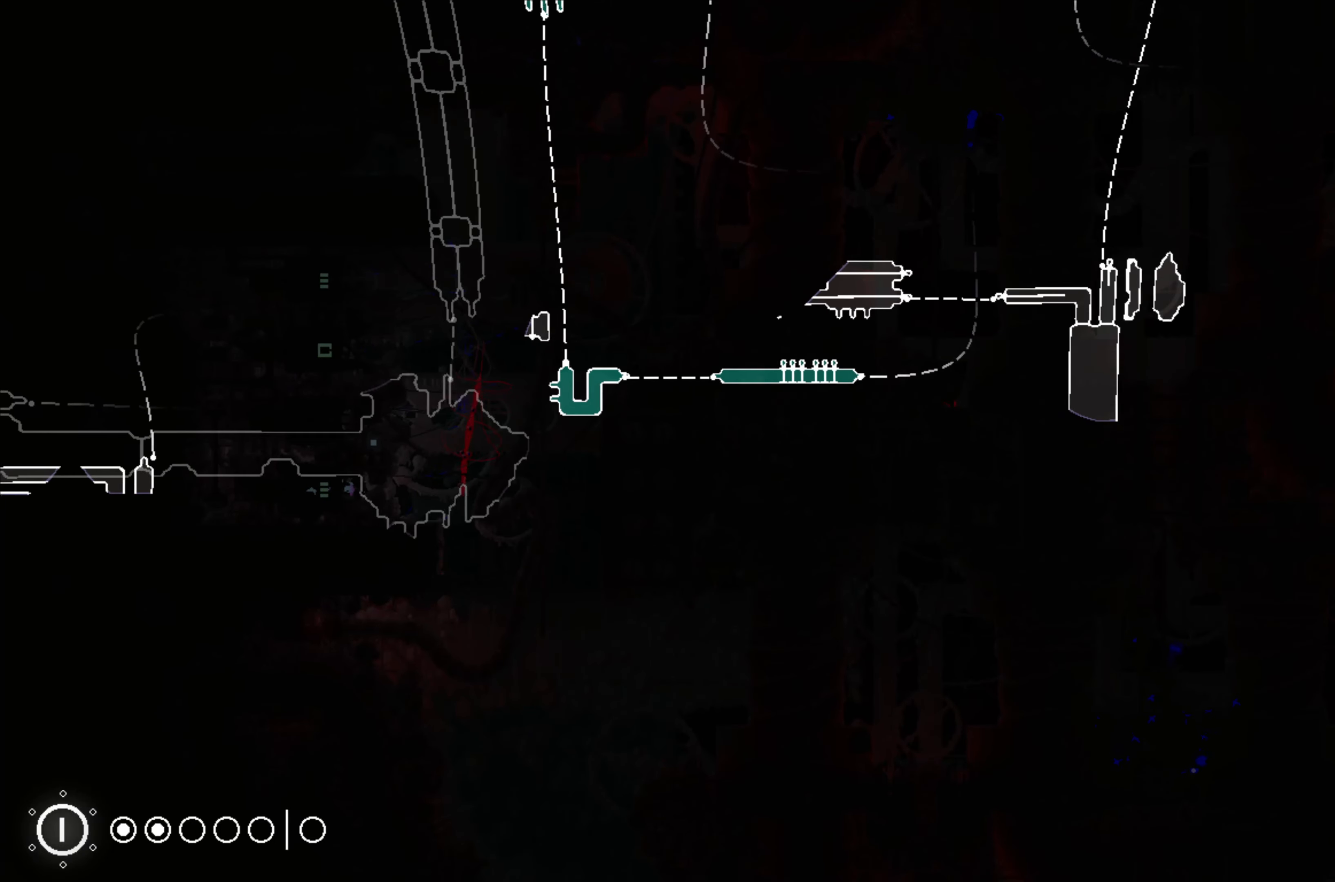
{"buttons": ["R1"], "left_stick": "center", "events": []}
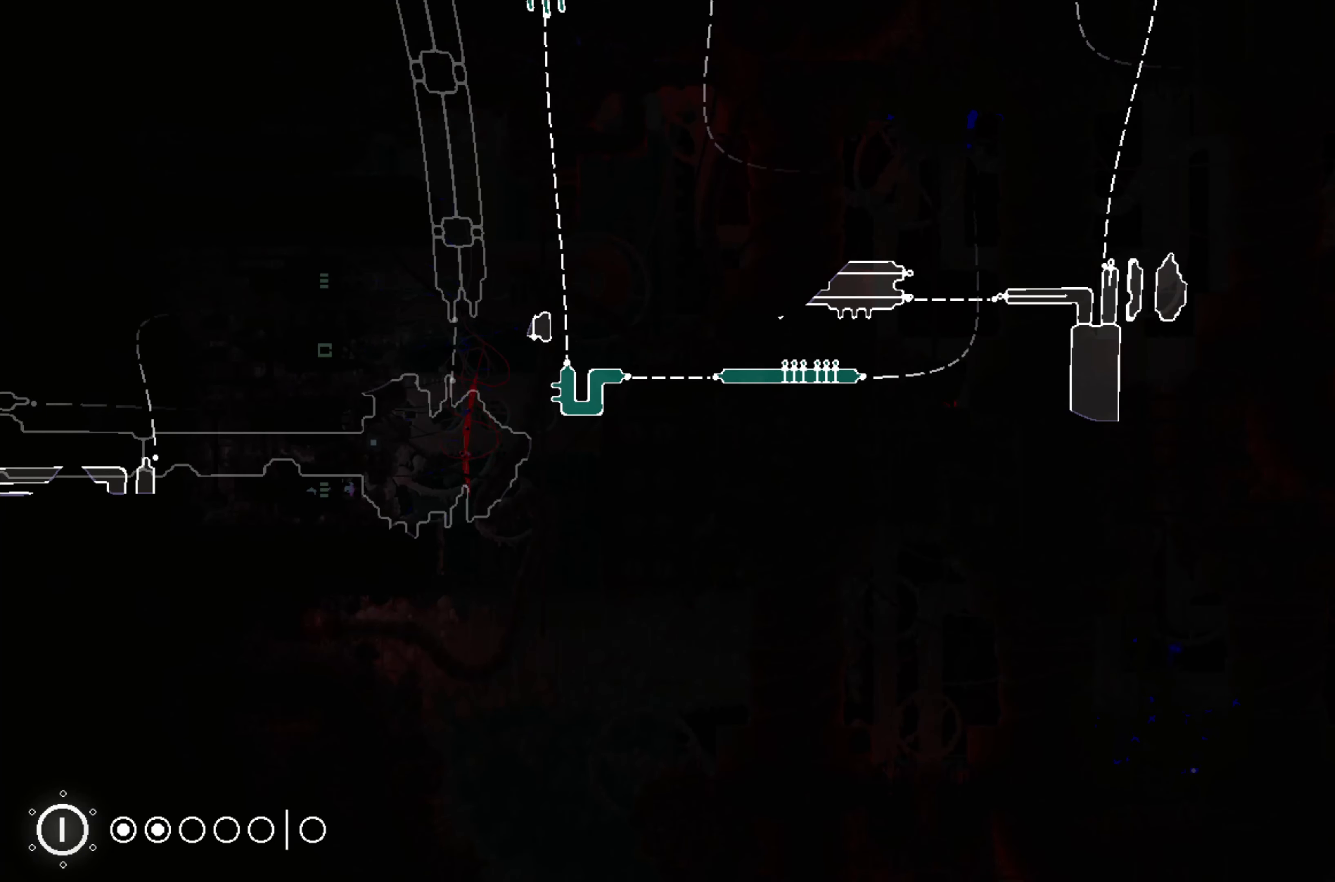
{"buttons": ["R1"], "left_stick": "center", "events": []}
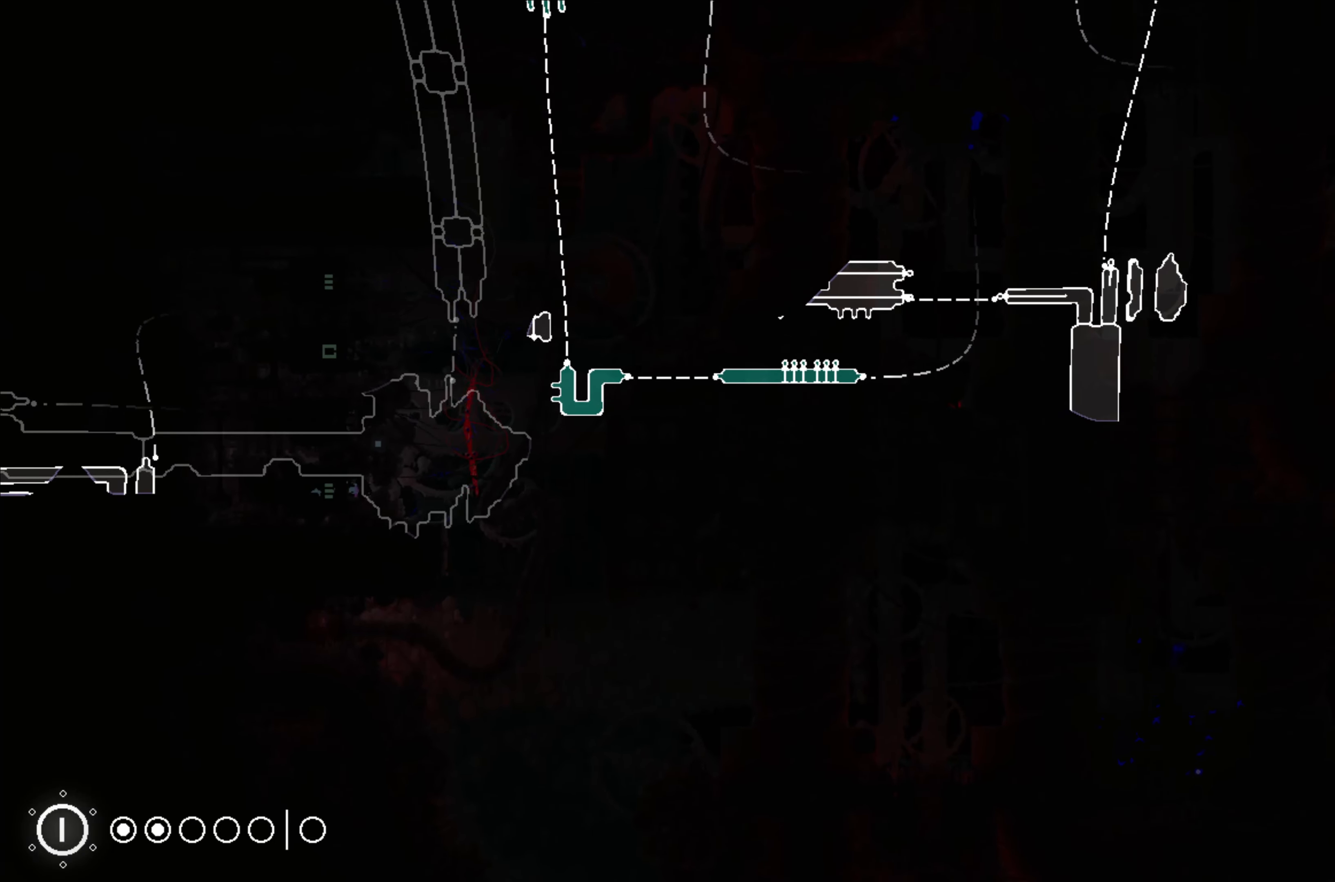
{"buttons": ["R1"], "left_stick": "center", "events": []}
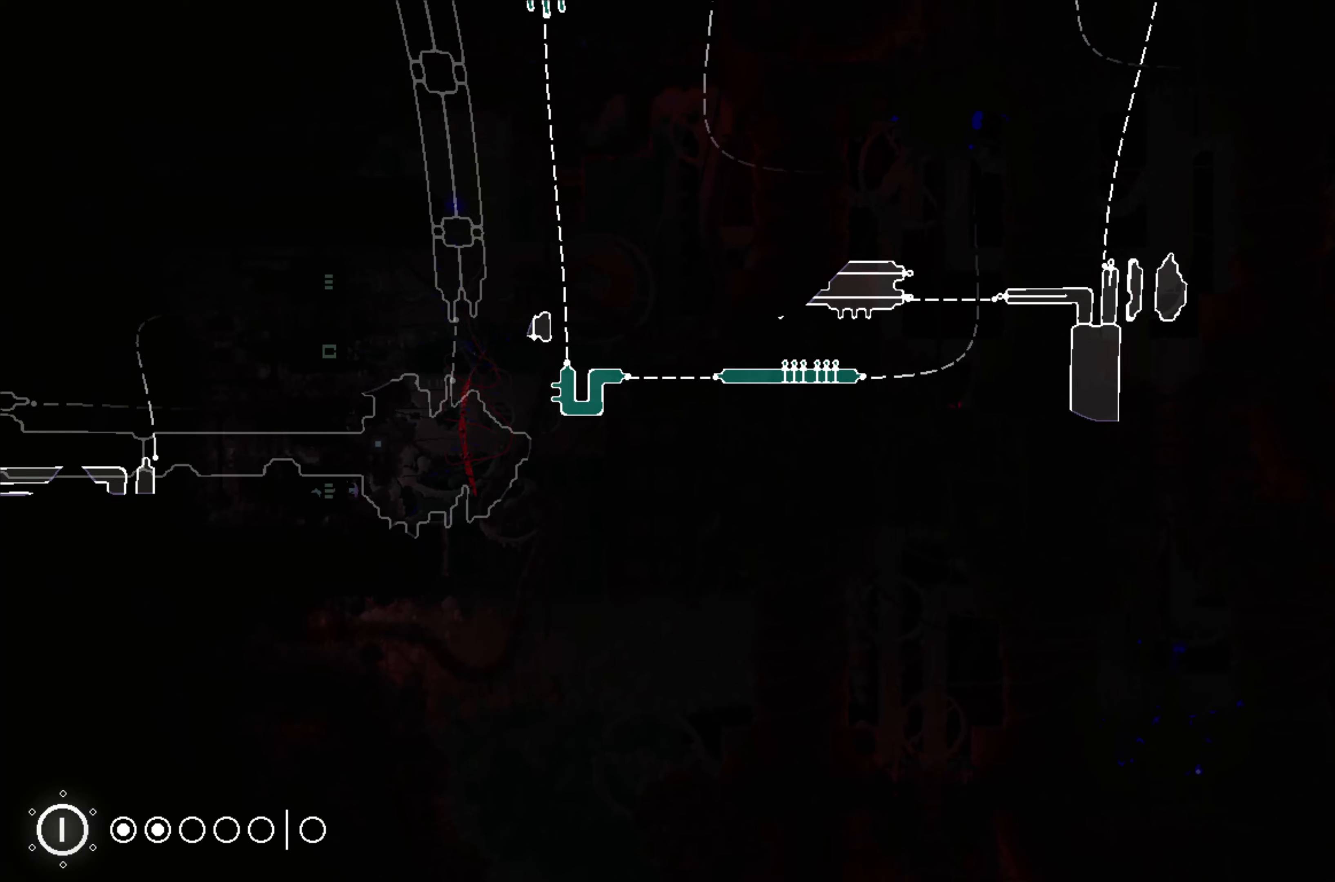
{"buttons": ["R1"], "left_stick": "center", "events": []}
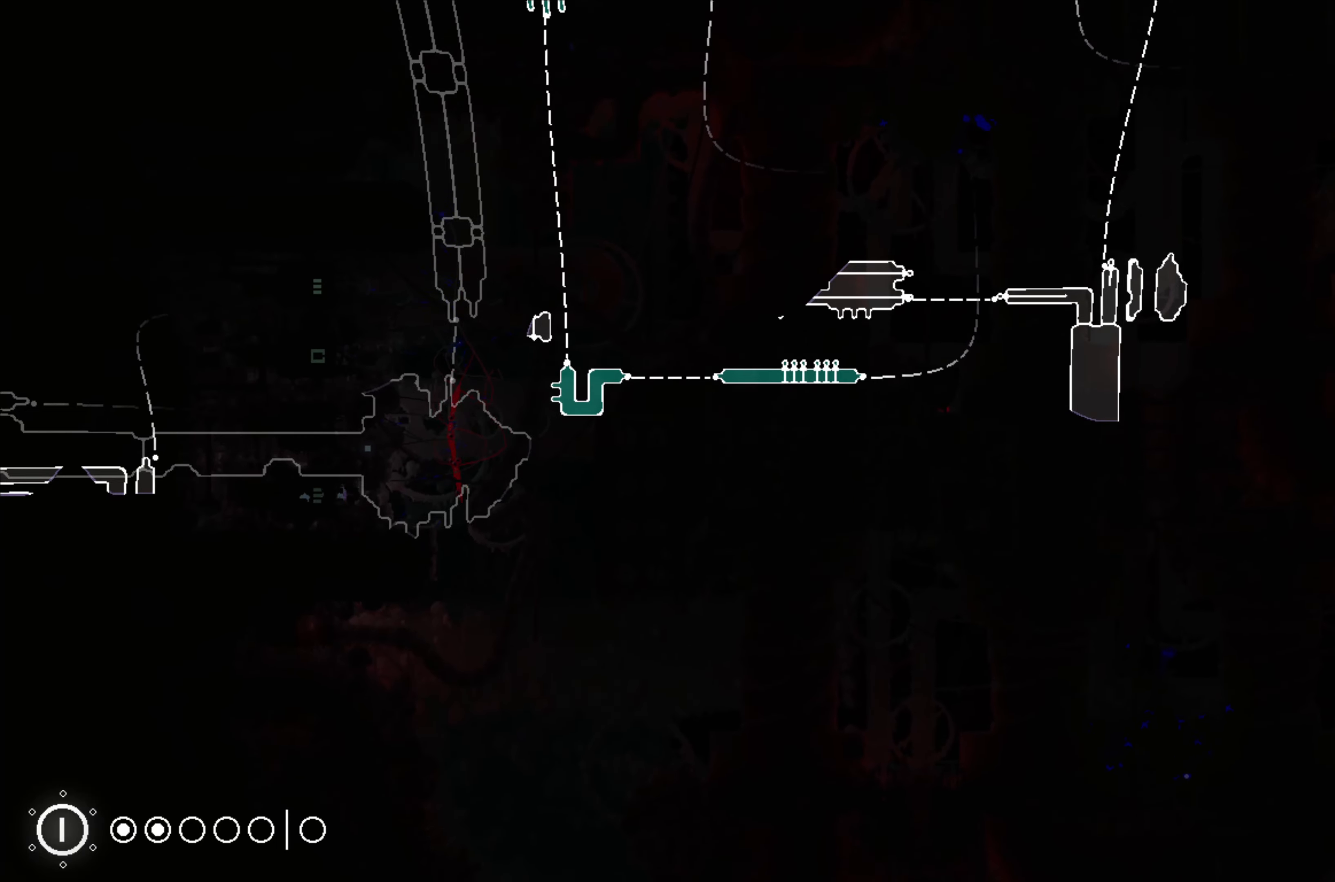
{"buttons": ["R1"], "left_stick": "center", "events": []}
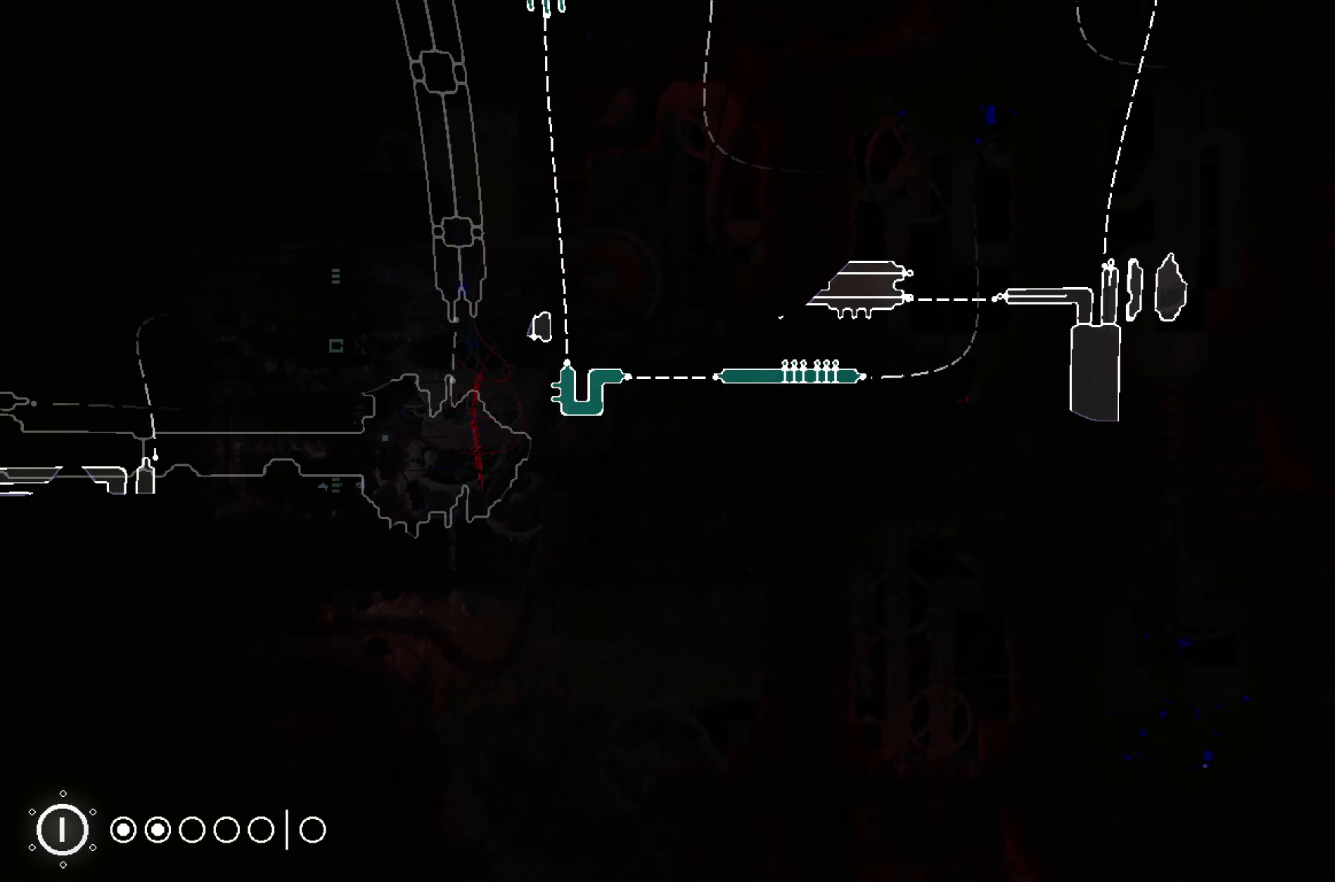
{"buttons": ["R1"], "left_stick": "center", "events": []}
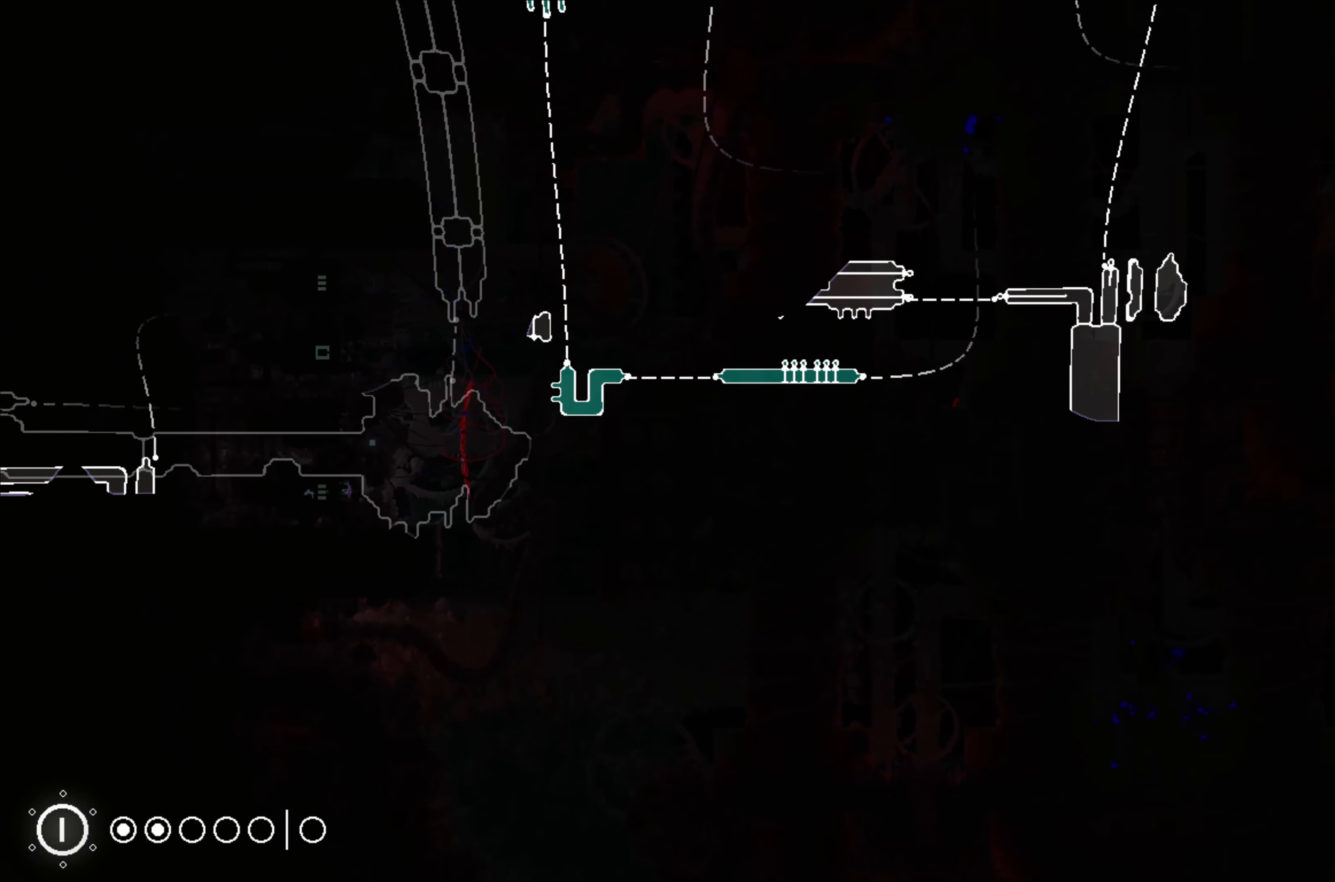
{"buttons": ["R1"], "left_stick": "center", "events": []}
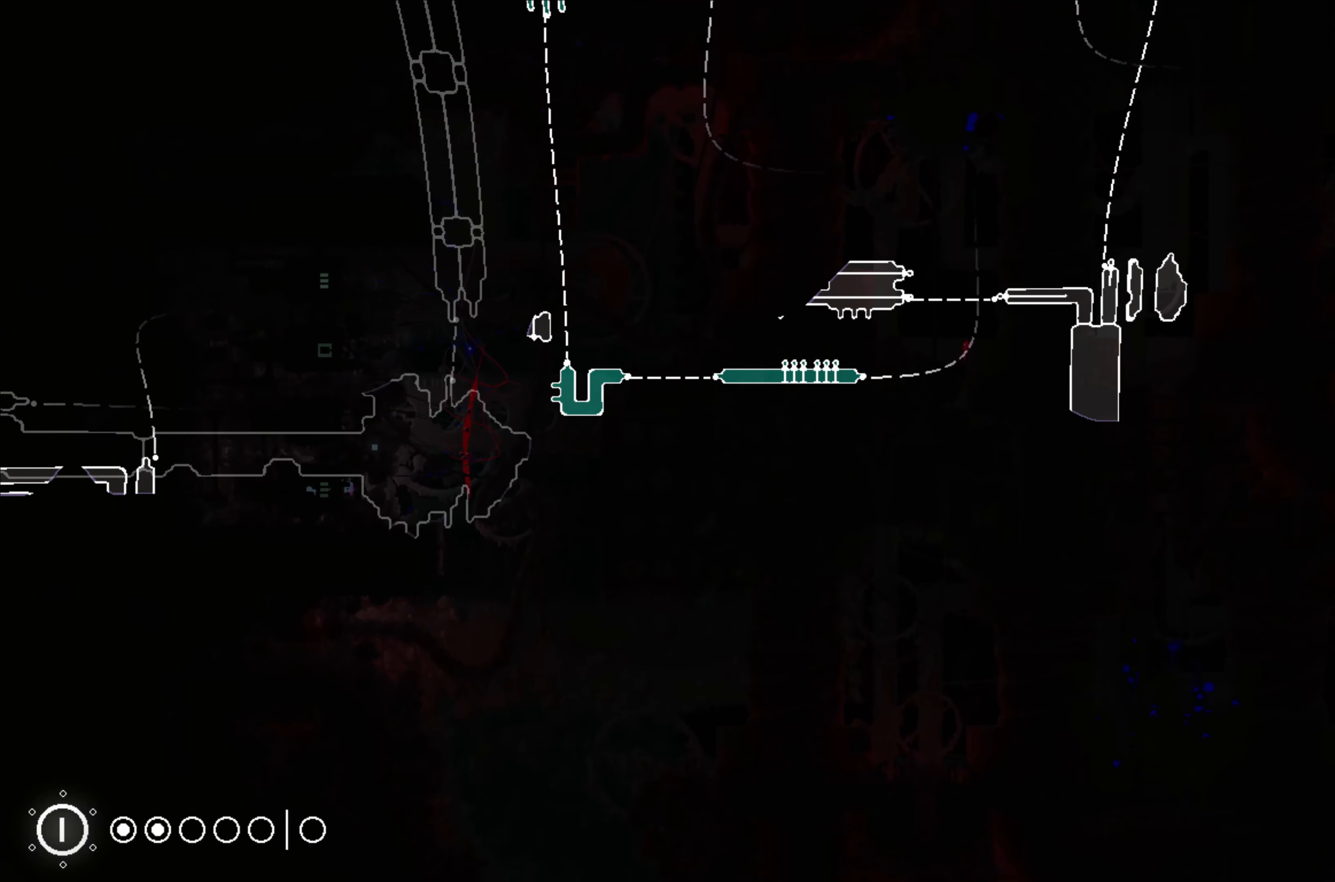
{"buttons": ["R1"], "left_stick": "center", "events": []}
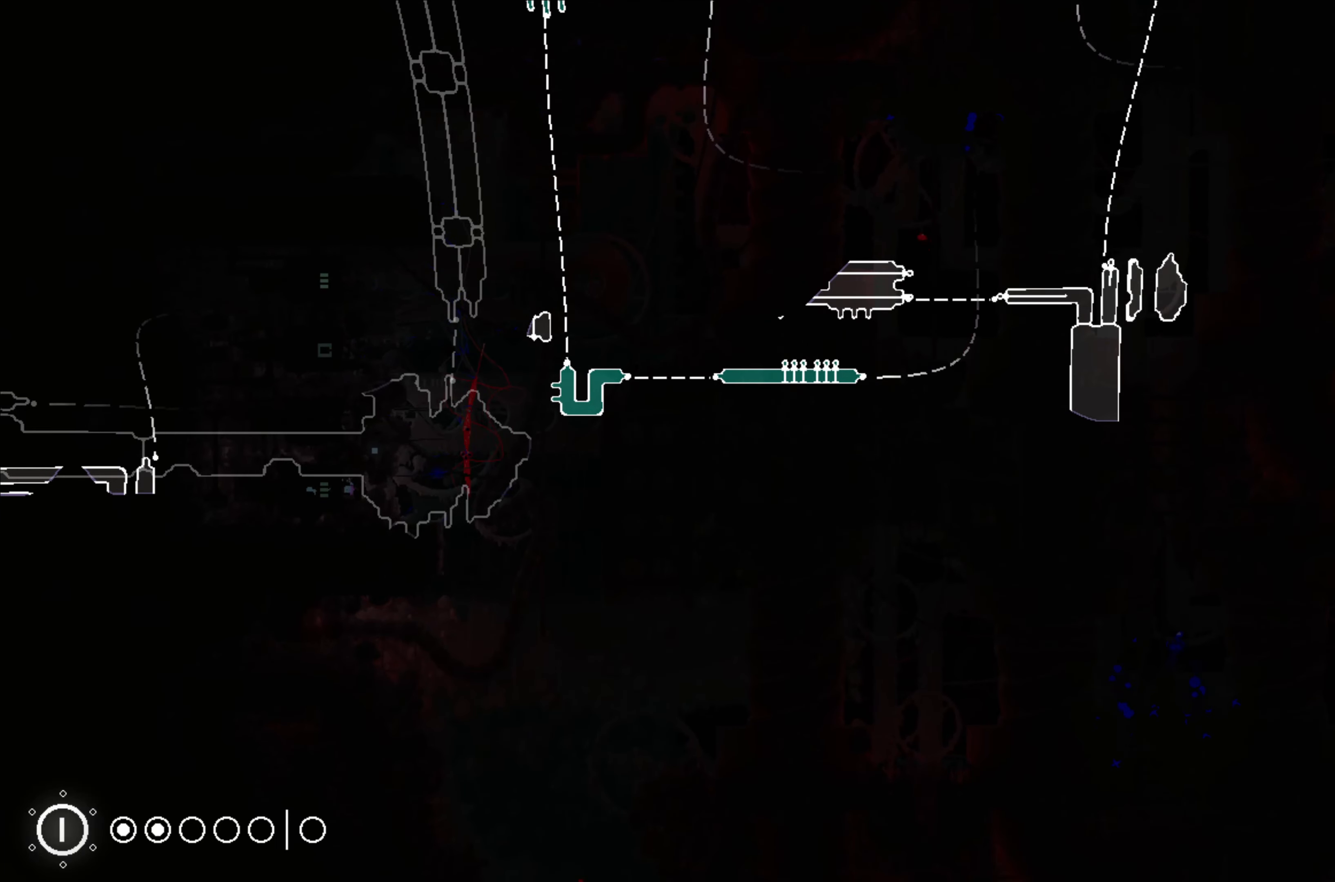
{"buttons": ["R1"], "left_stick": "center", "events": []}
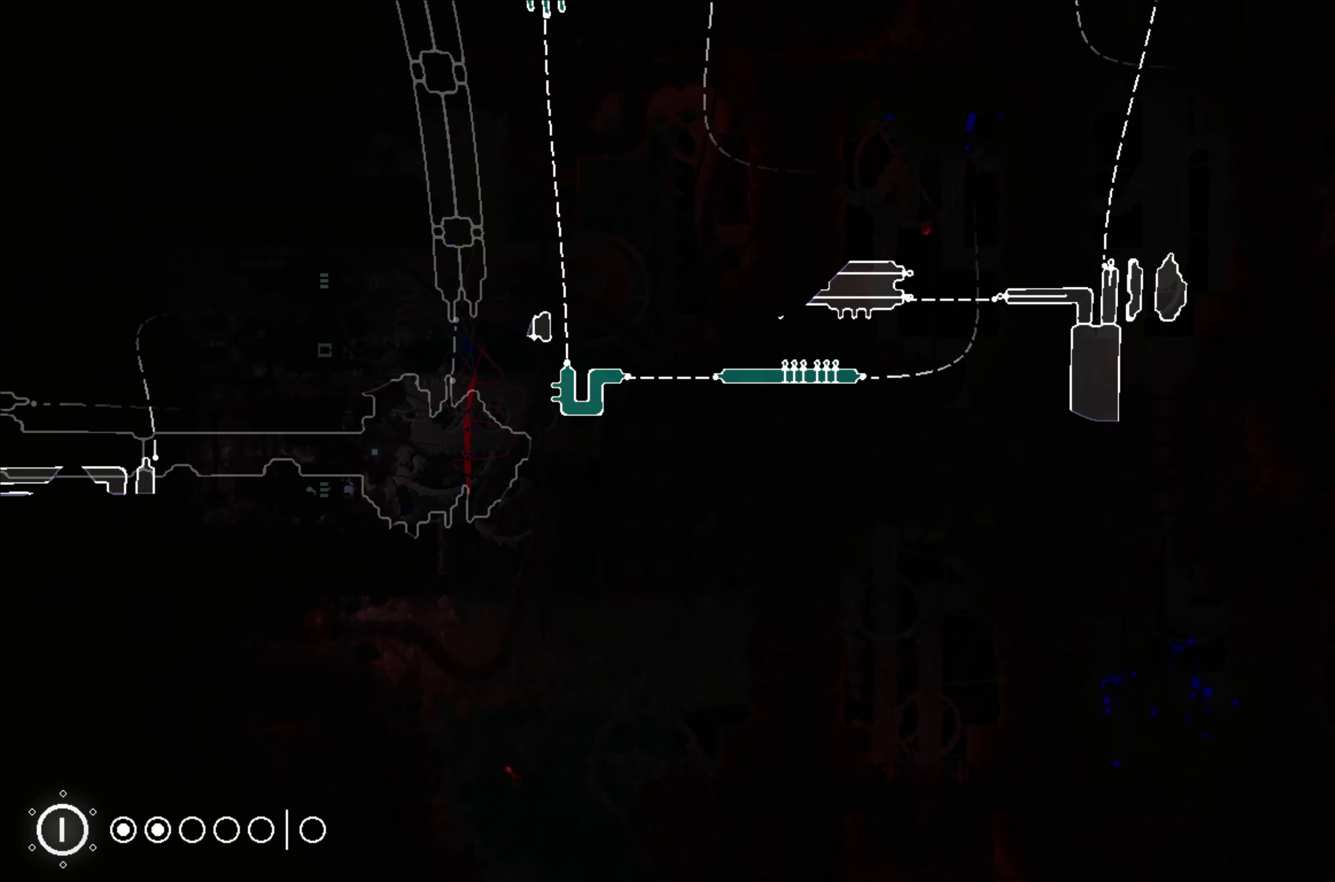
{"buttons": ["R1"], "left_stick": "center", "events": []}
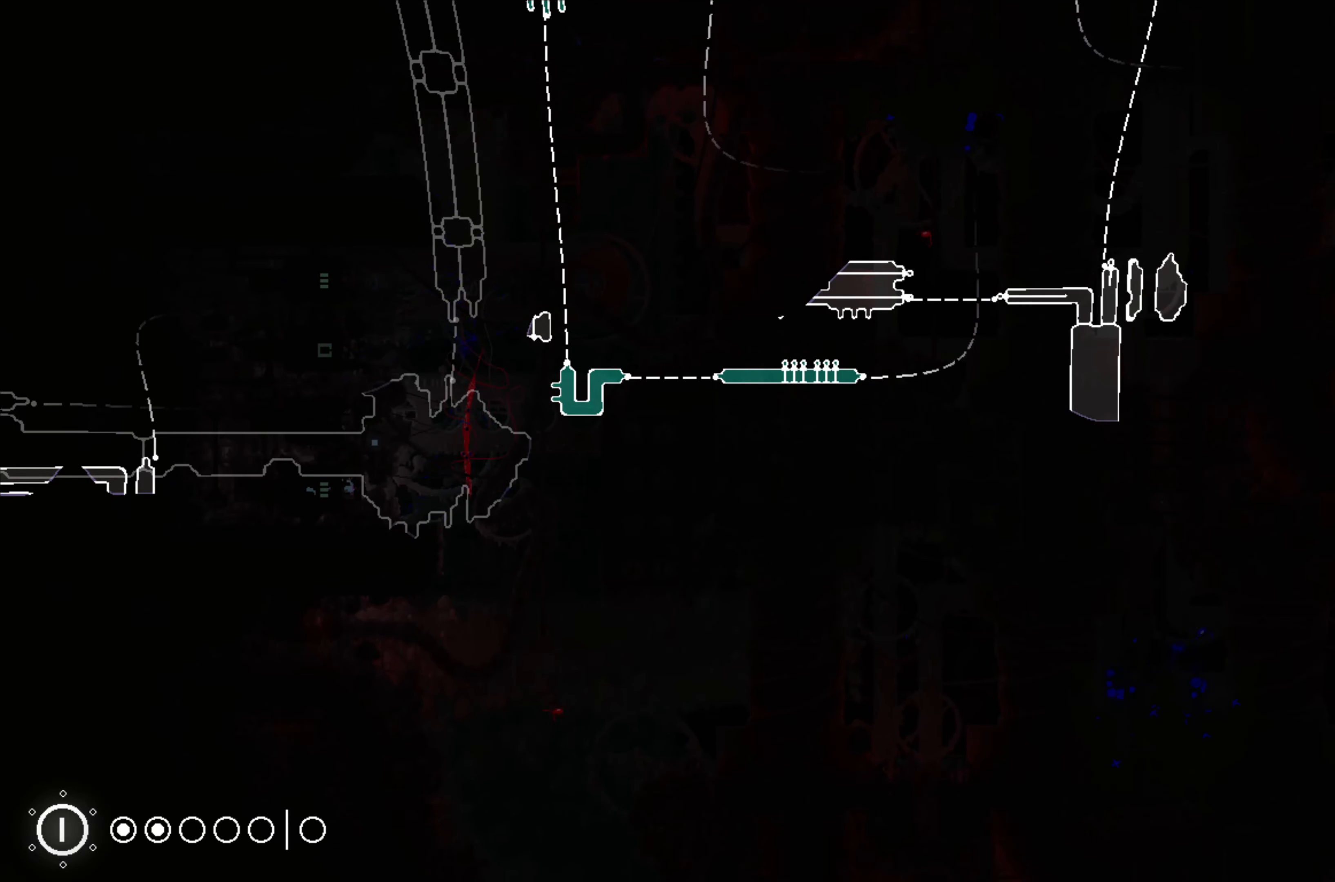
{"buttons": ["R1"], "left_stick": "center", "events": []}
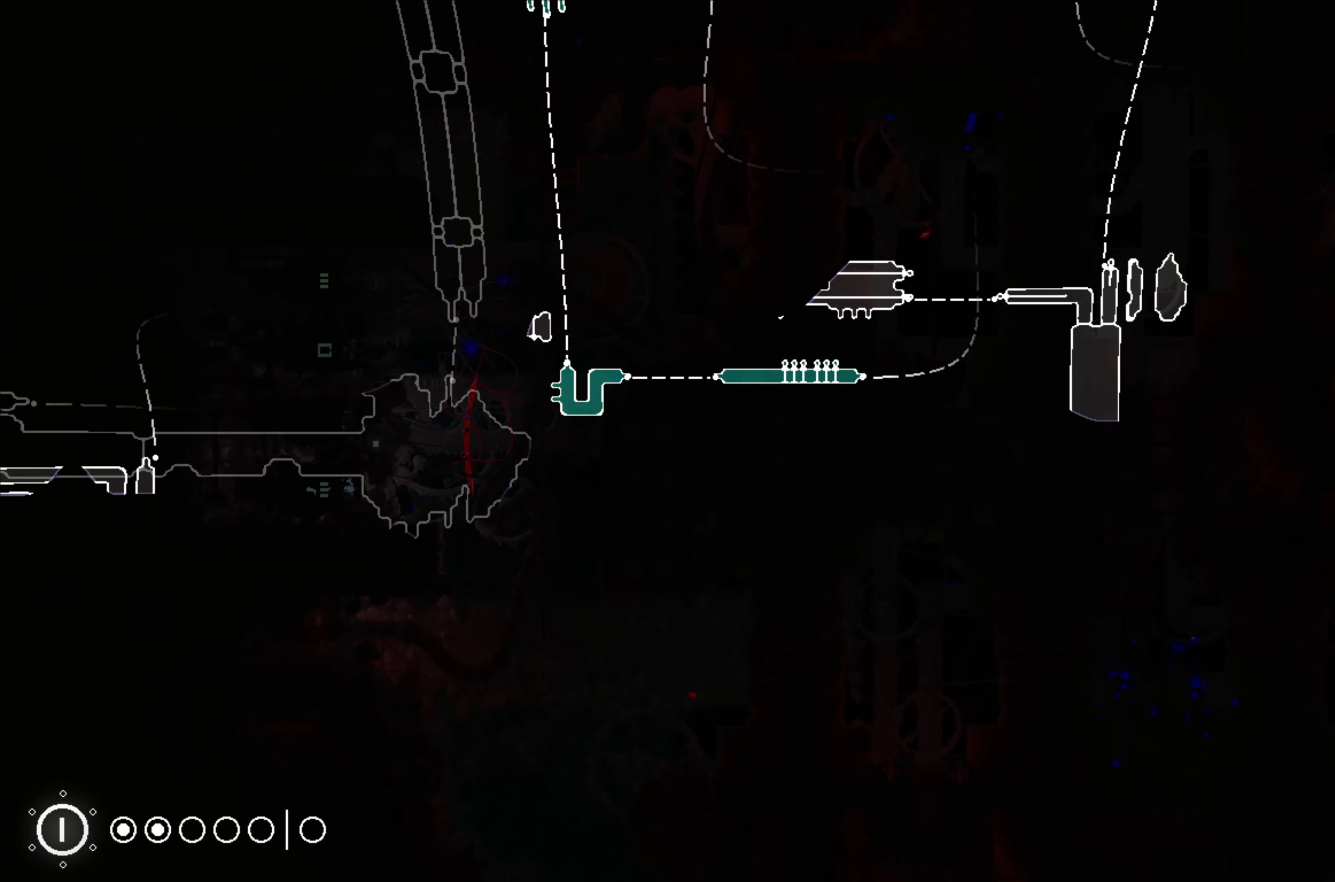
{"buttons": ["R1"], "left_stick": "center", "events": []}
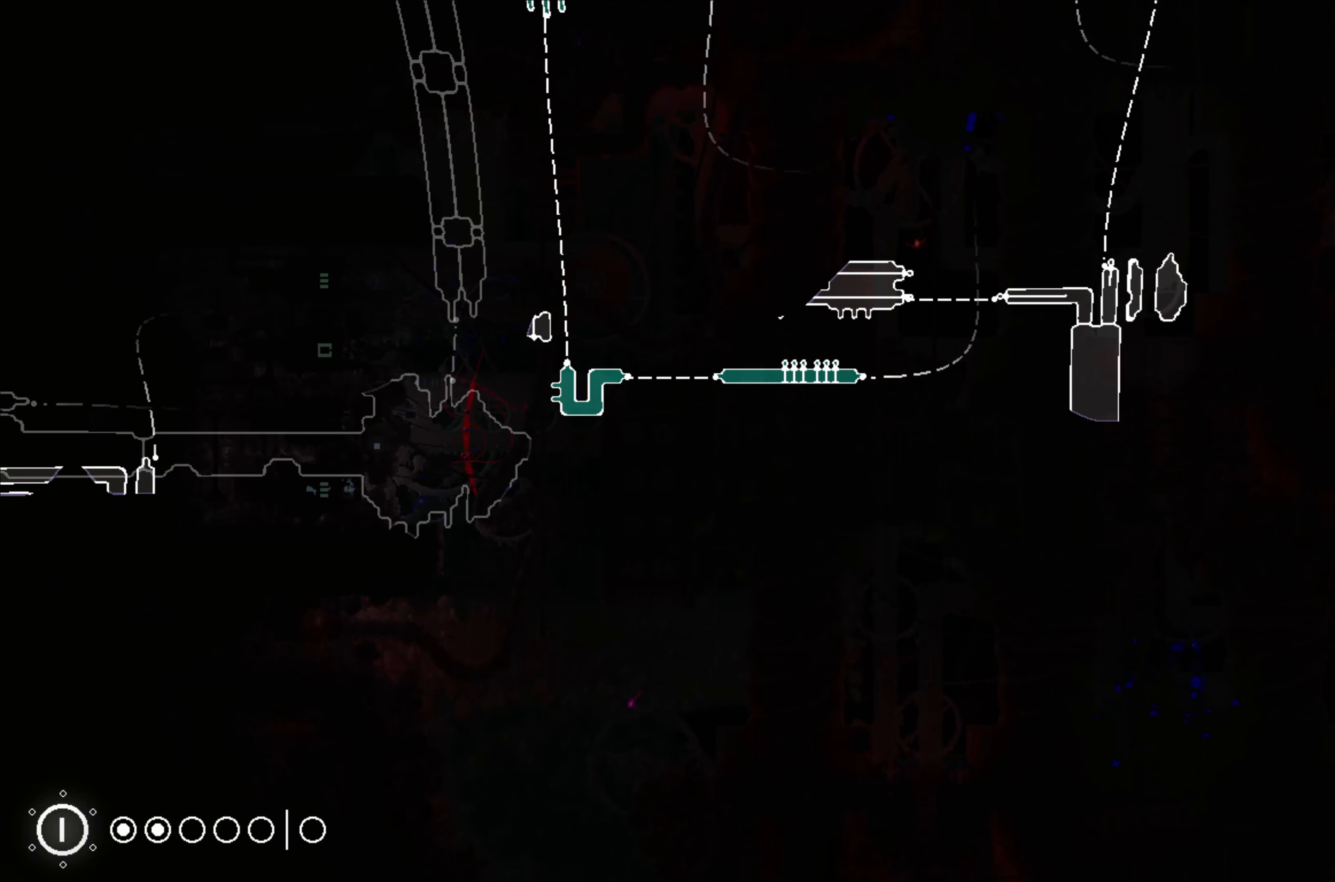
{"buttons": ["R1"], "left_stick": "up", "events": [[300, "left_stick", "left"], [484, "left_stick", "up"]]}
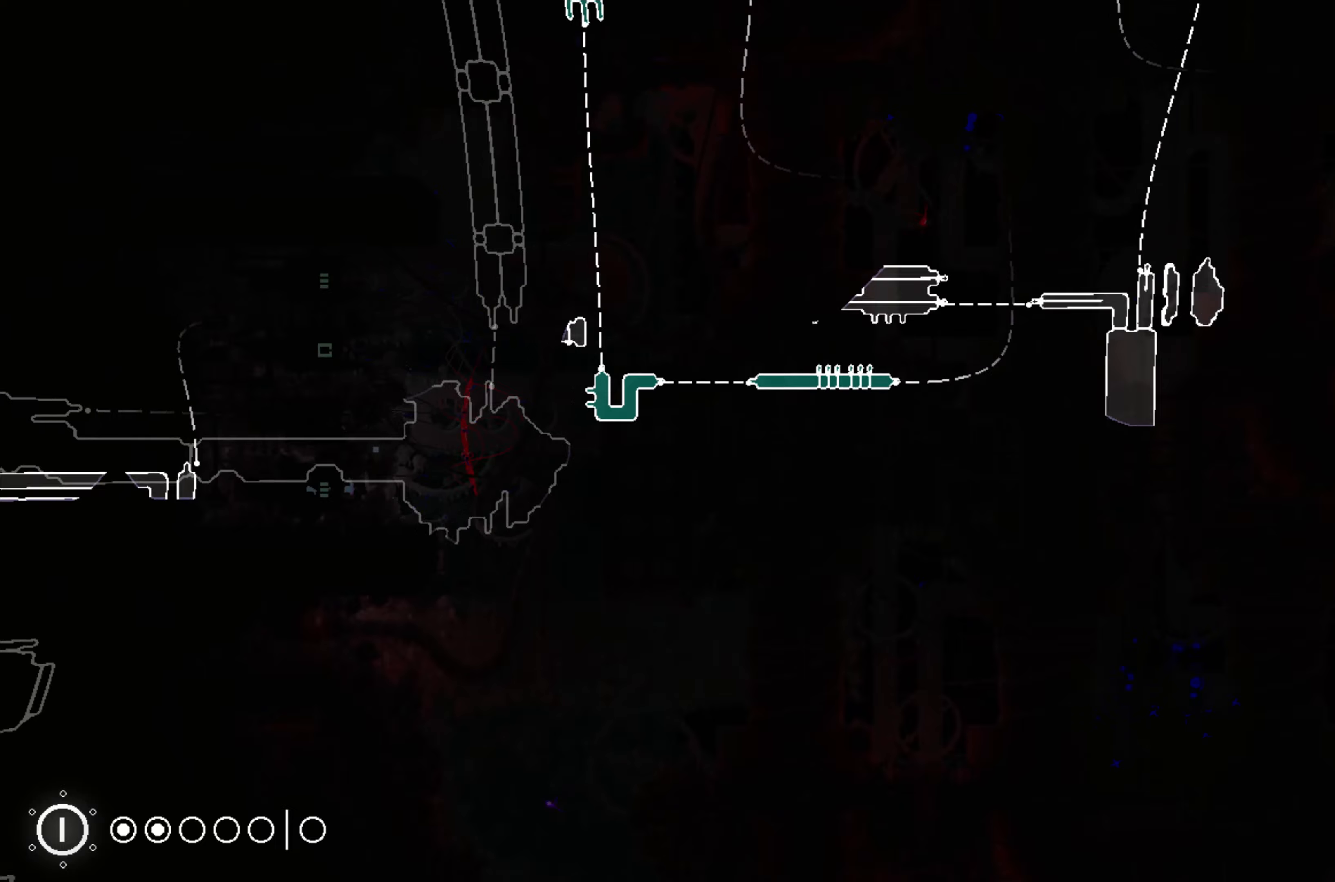
{"buttons": ["R1"], "left_stick": "center", "events": [[450, "left_stick", "center"]]}
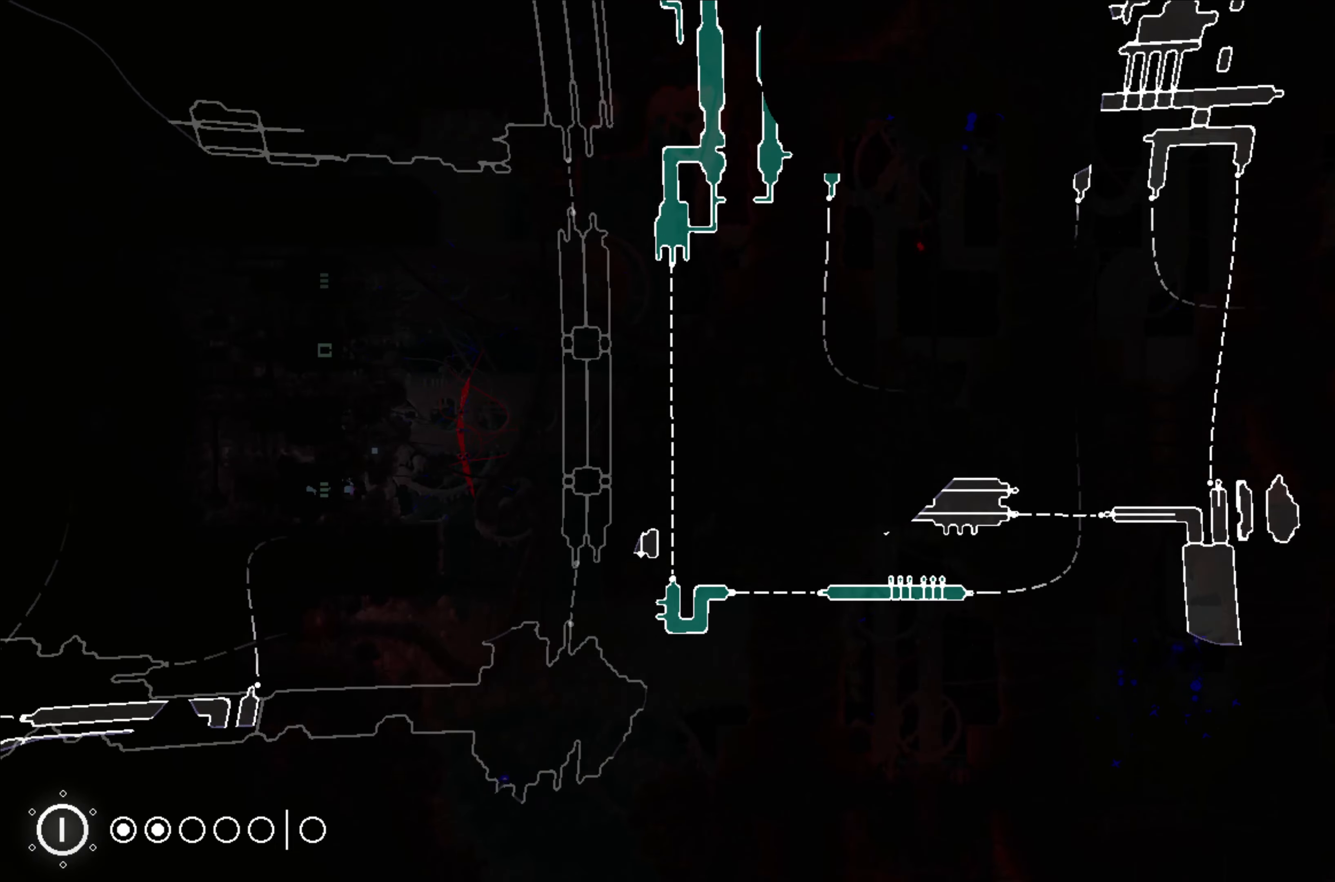
{"buttons": ["R1"], "left_stick": "center", "events": []}
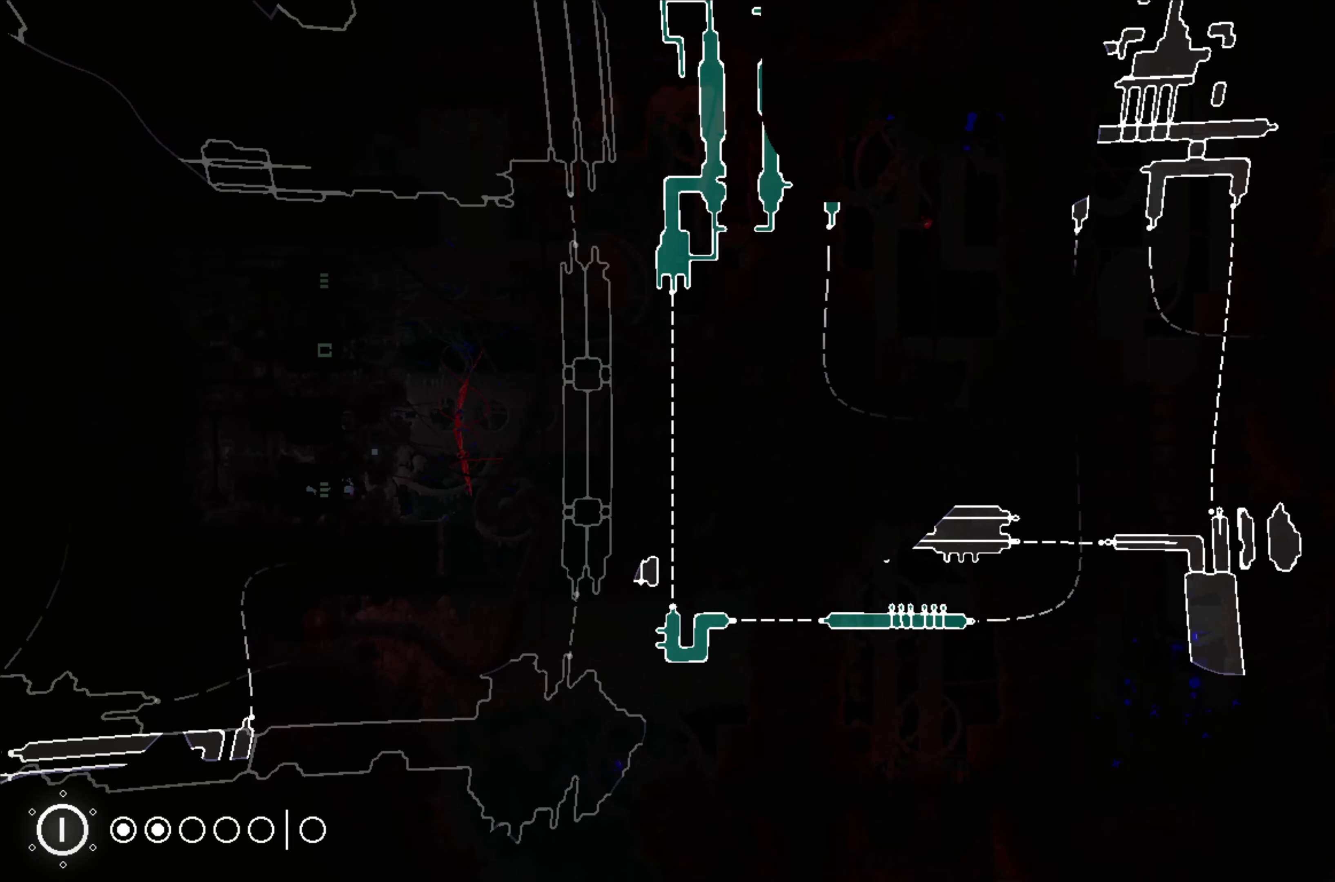
{"buttons": ["R1"], "left_stick": "up", "events": [[134, "left_stick", "up"]]}